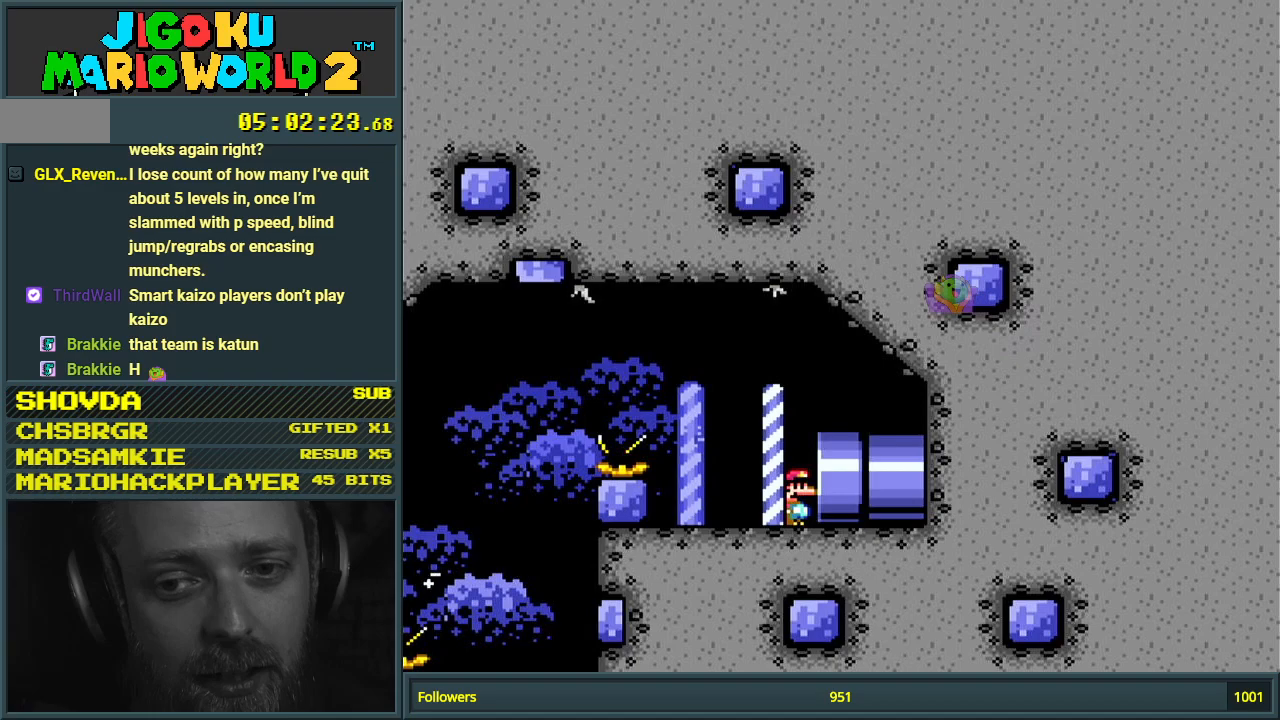
Gameplay with a controller (Nintendo layout); each line is a JSON object with the inputs held at the frame after it. "events" lists button and stick changes between this image and that frame as [ms after this image, input, new state], when the widget could be followed in between. Not read: L3 R3.
{"buttons": ["DPAD_RIGHT"], "events": [[400, "DPAD_RIGHT", "down"]]}
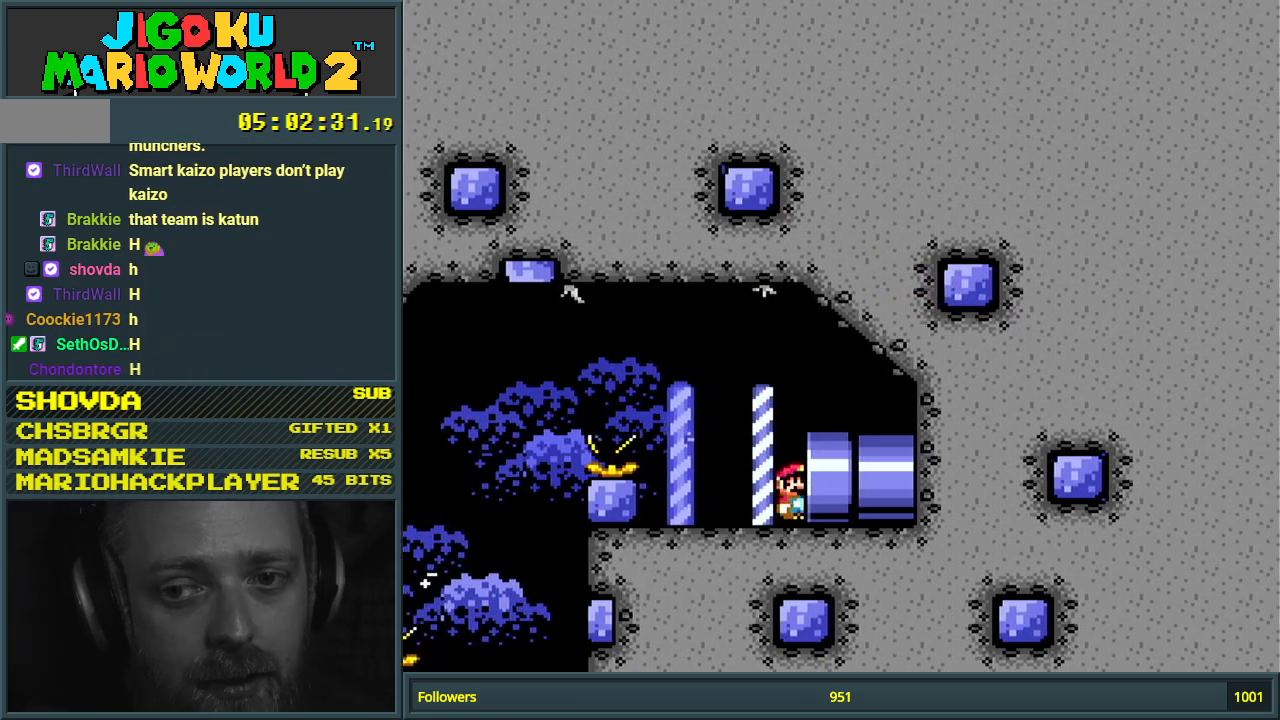
{"buttons": [], "events": [[50, "DPAD_RIGHT", "up"]]}
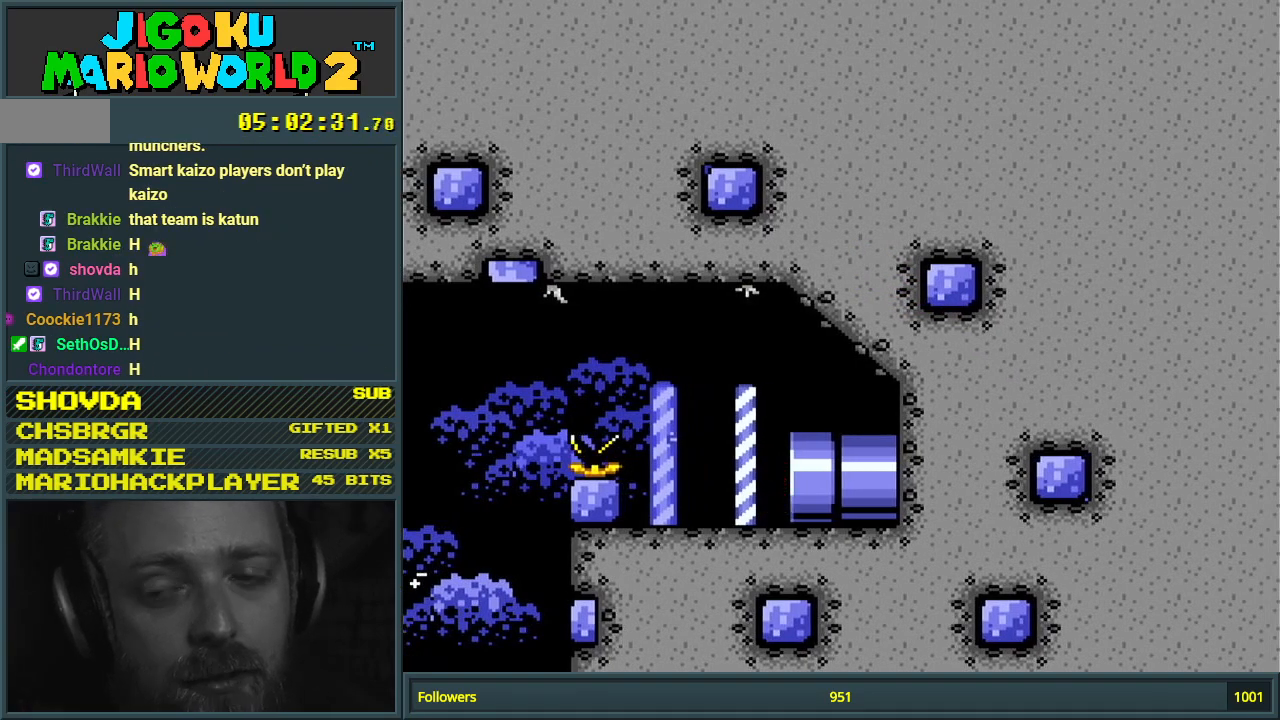
{"buttons": [], "events": []}
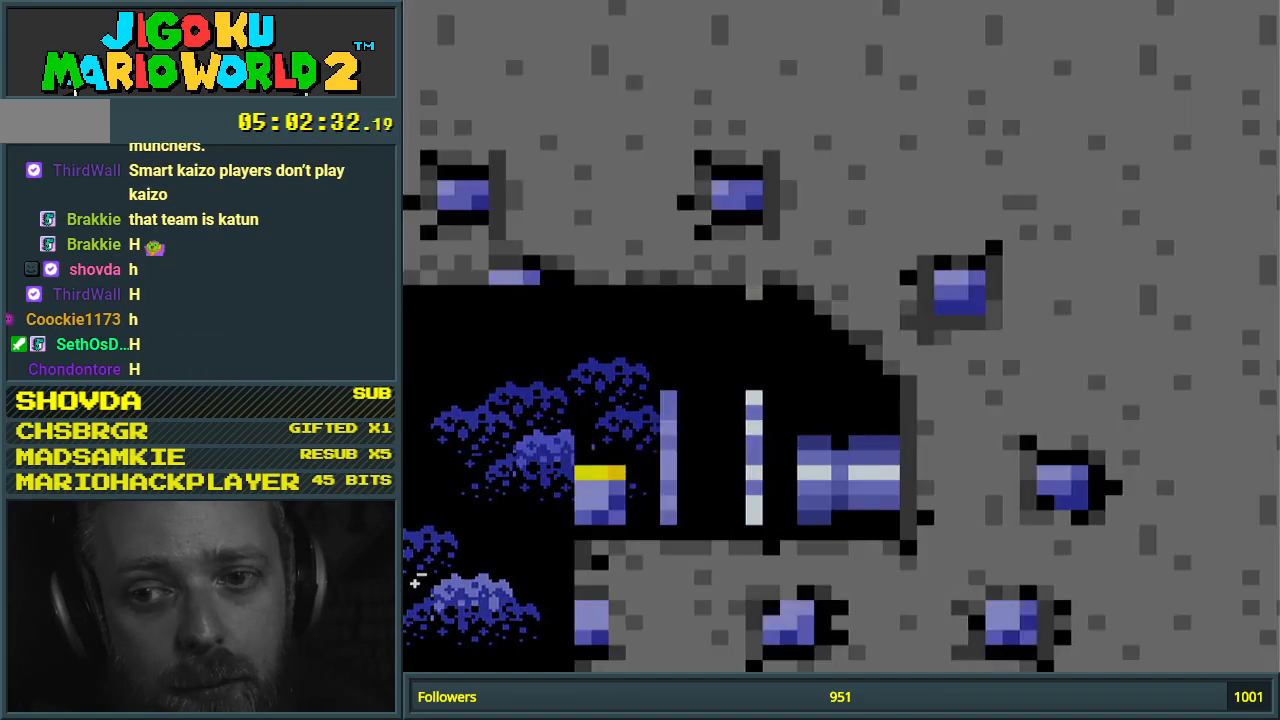
{"buttons": [], "events": []}
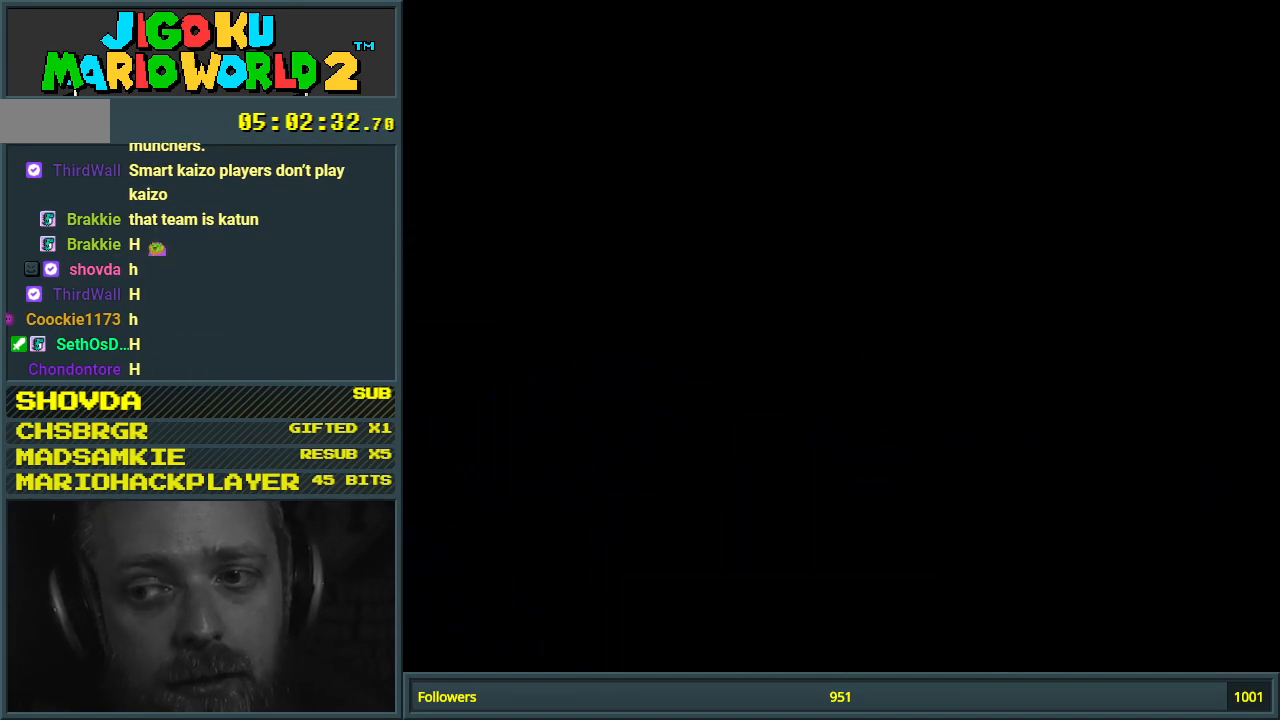
{"buttons": [], "events": []}
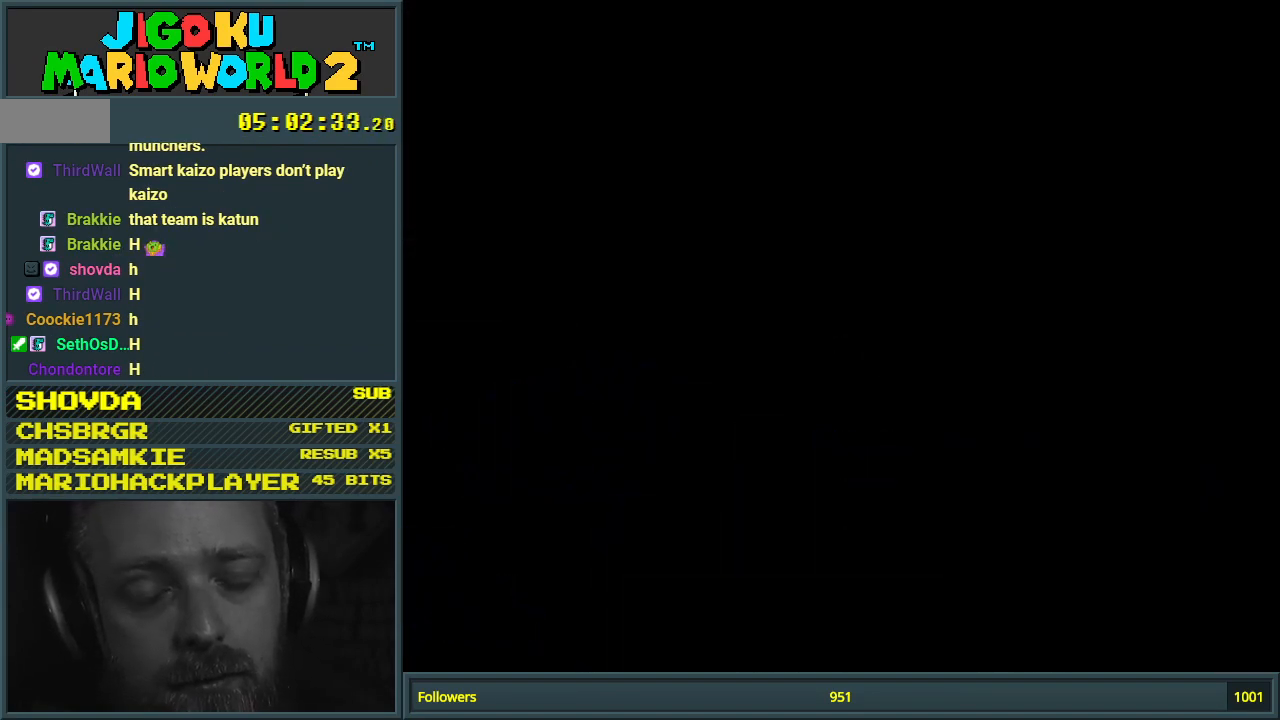
{"buttons": [], "events": []}
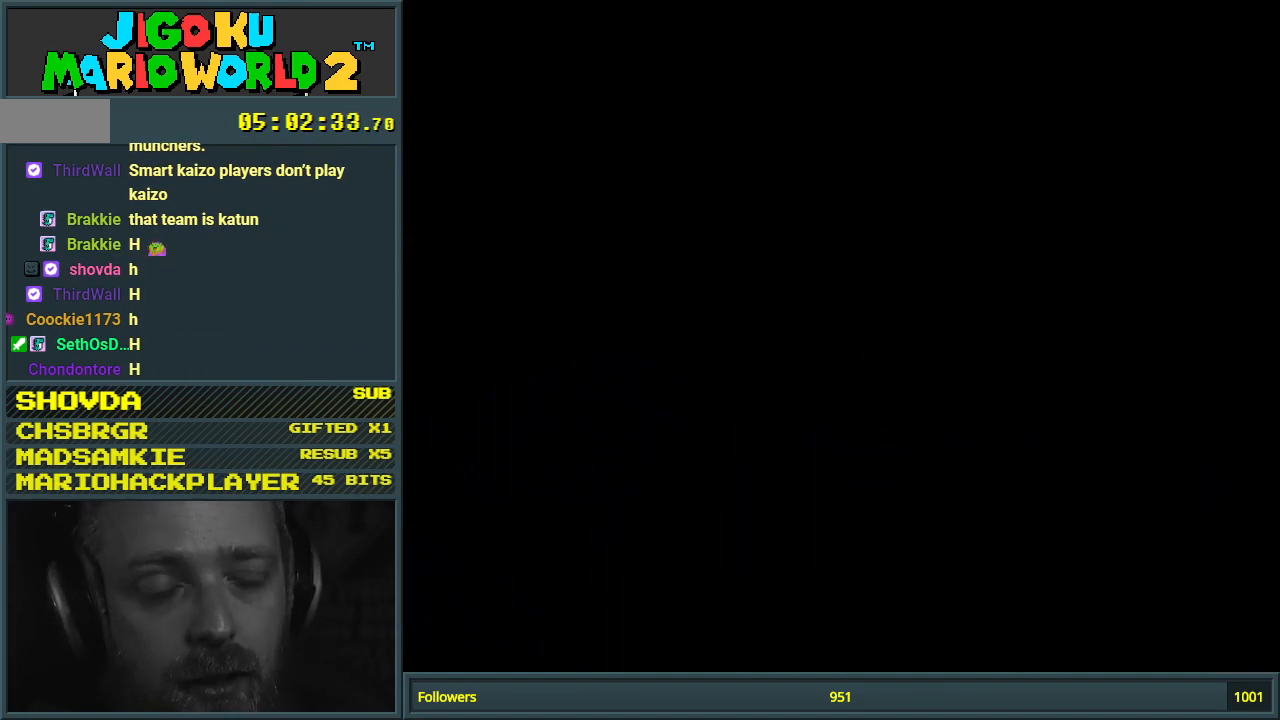
{"buttons": [], "events": []}
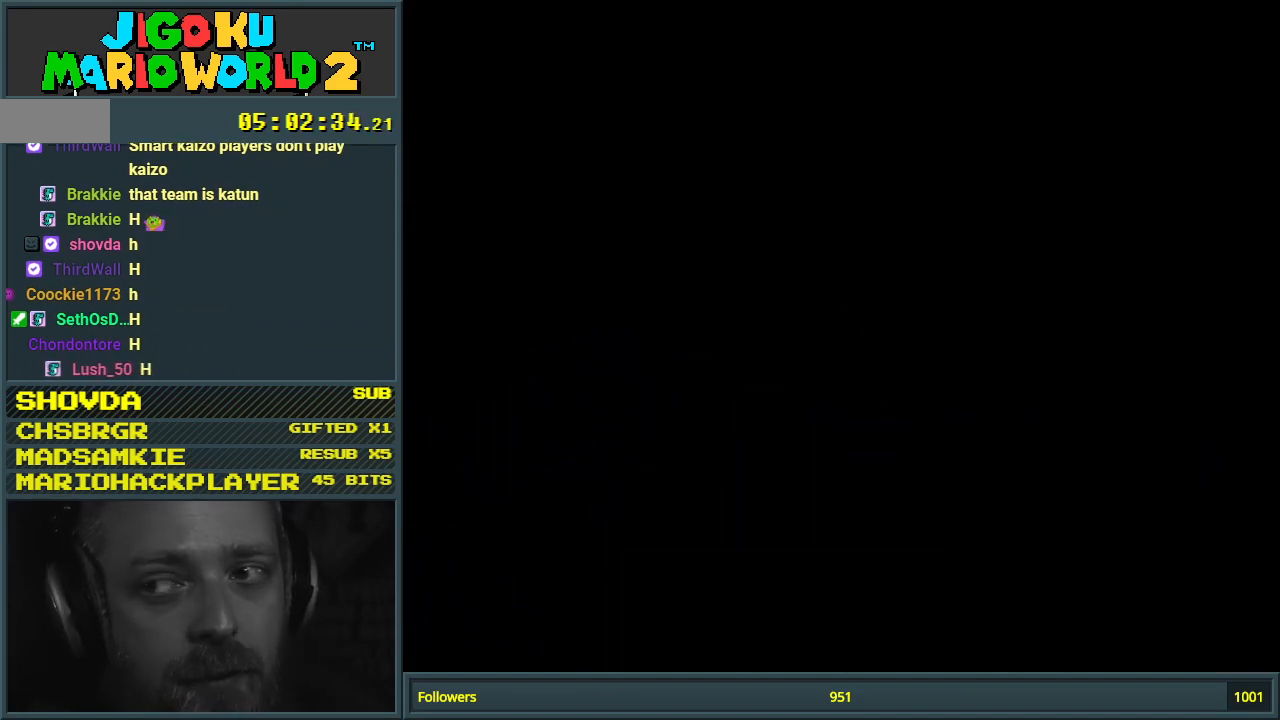
{"buttons": [], "events": []}
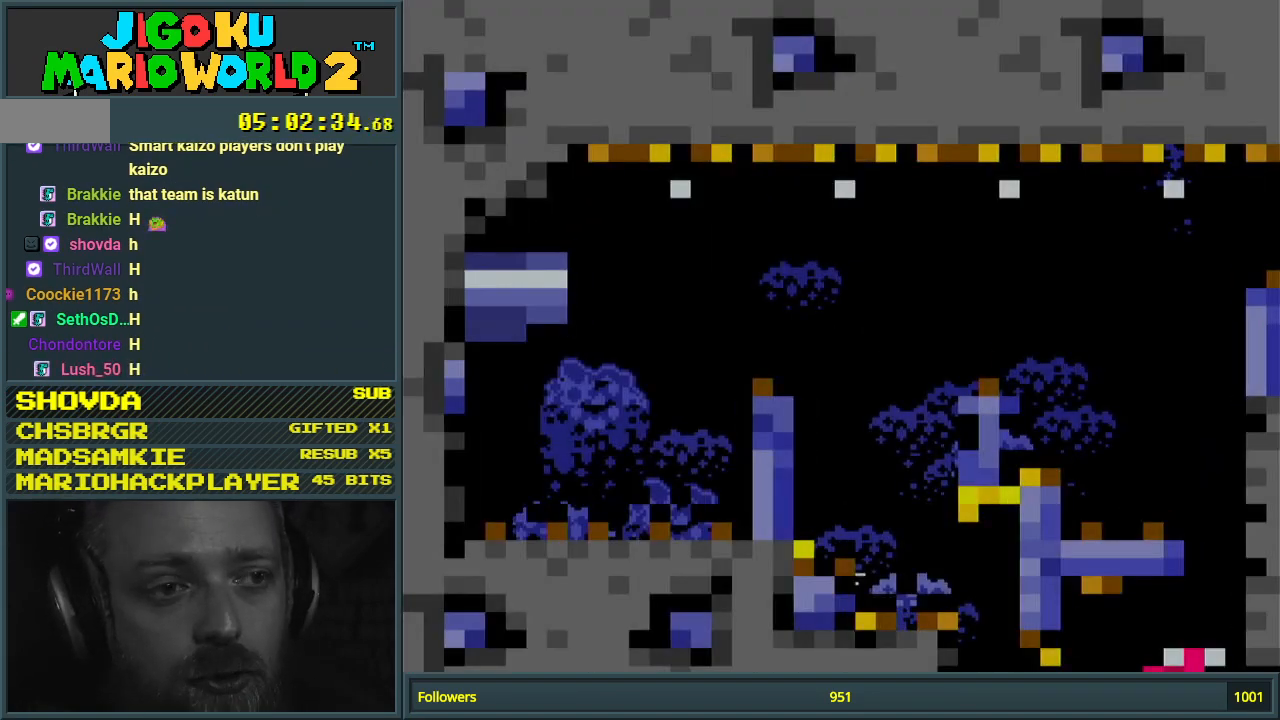
{"buttons": ["Y"], "events": [[67, "Y", "down"]]}
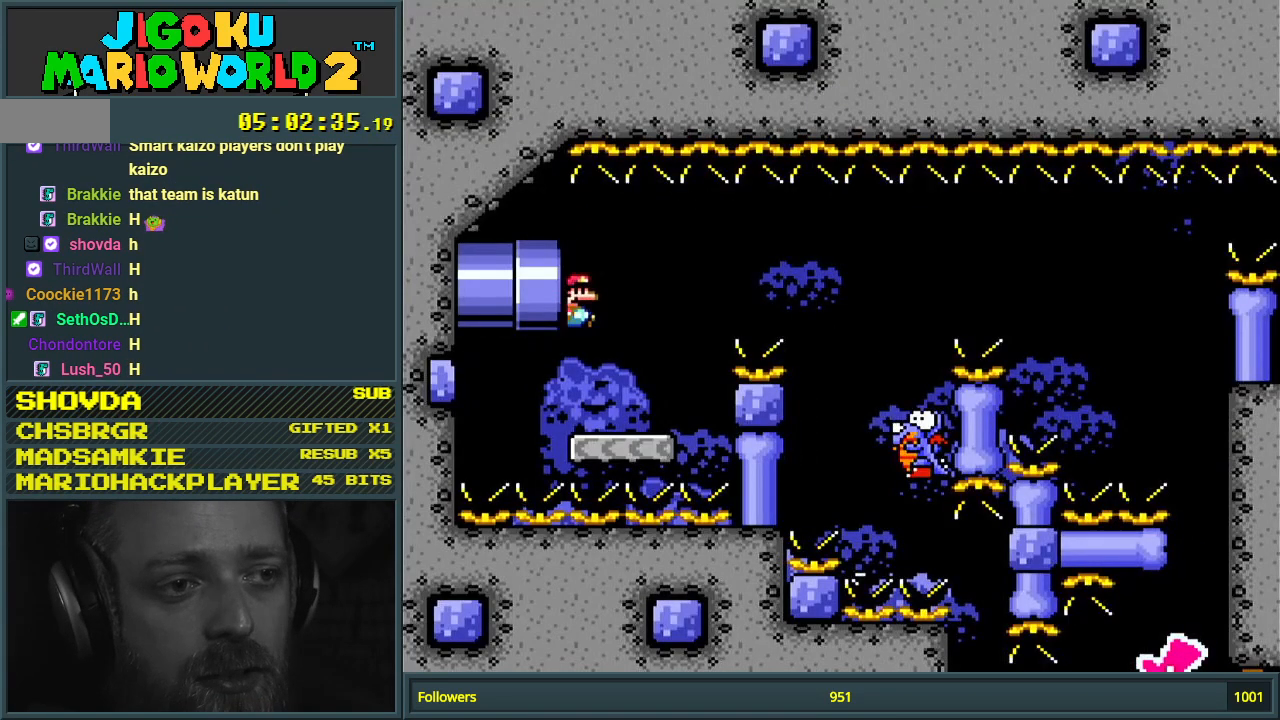
{"buttons": ["B", "Y", "DPAD_RIGHT"], "events": [[317, "DPAD_RIGHT", "down"], [500, "B", "down"]]}
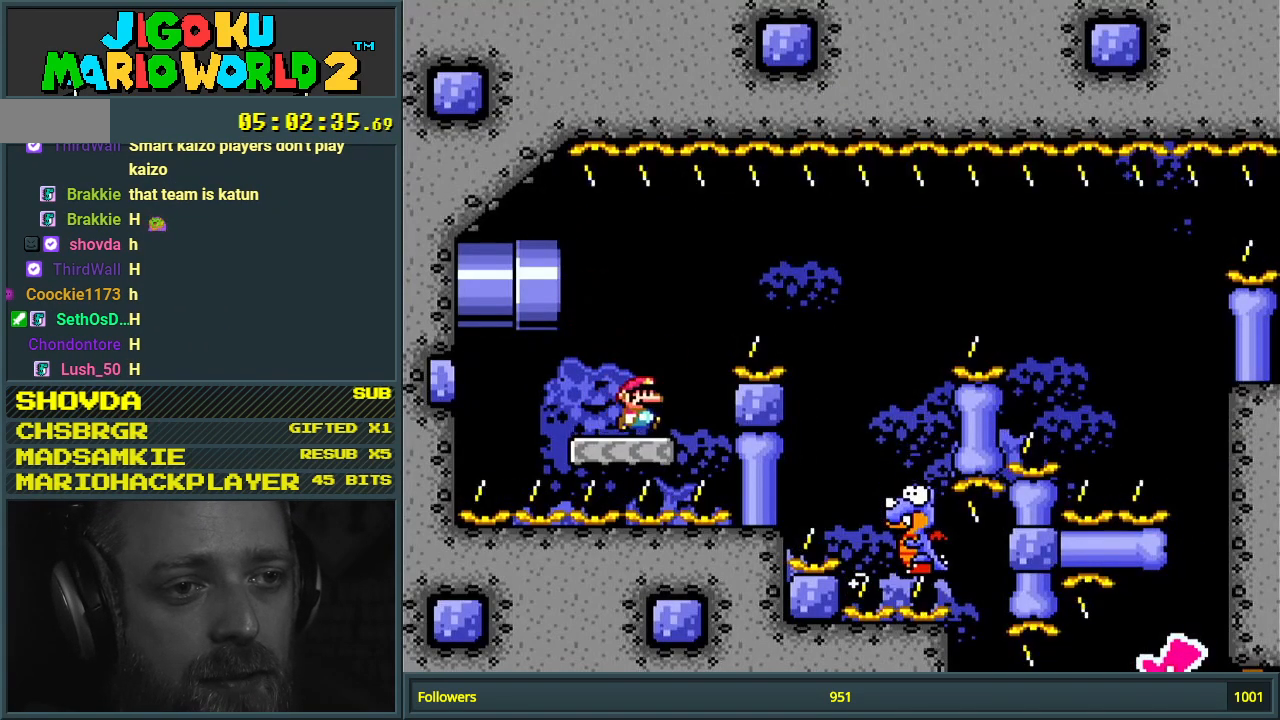
{"buttons": ["B", "Y", "DPAD_LEFT"], "events": [[200, "B", "up"], [350, "DPAD_RIGHT", "up"], [467, "DPAD_LEFT", "down"], [483, "B", "down"]]}
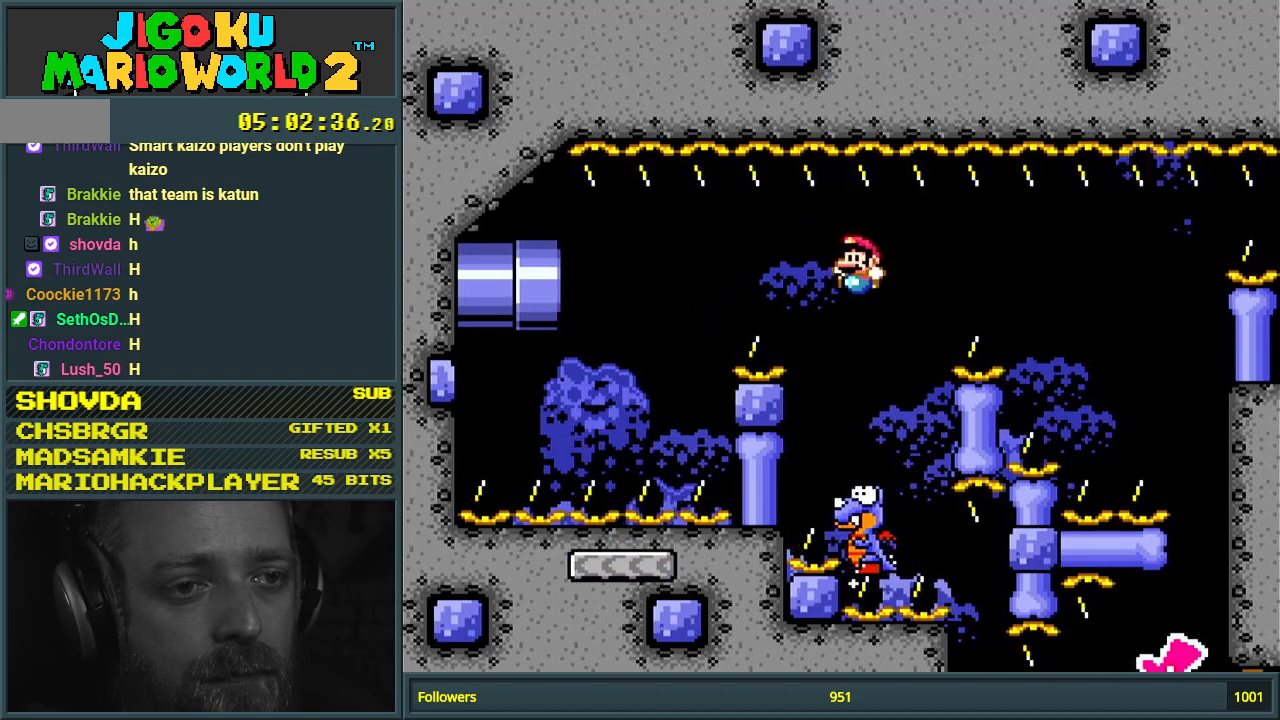
{"buttons": ["B", "Y", "DPAD_RIGHT"], "events": [[117, "DPAD_LEFT", "up"], [367, "DPAD_RIGHT", "down"]]}
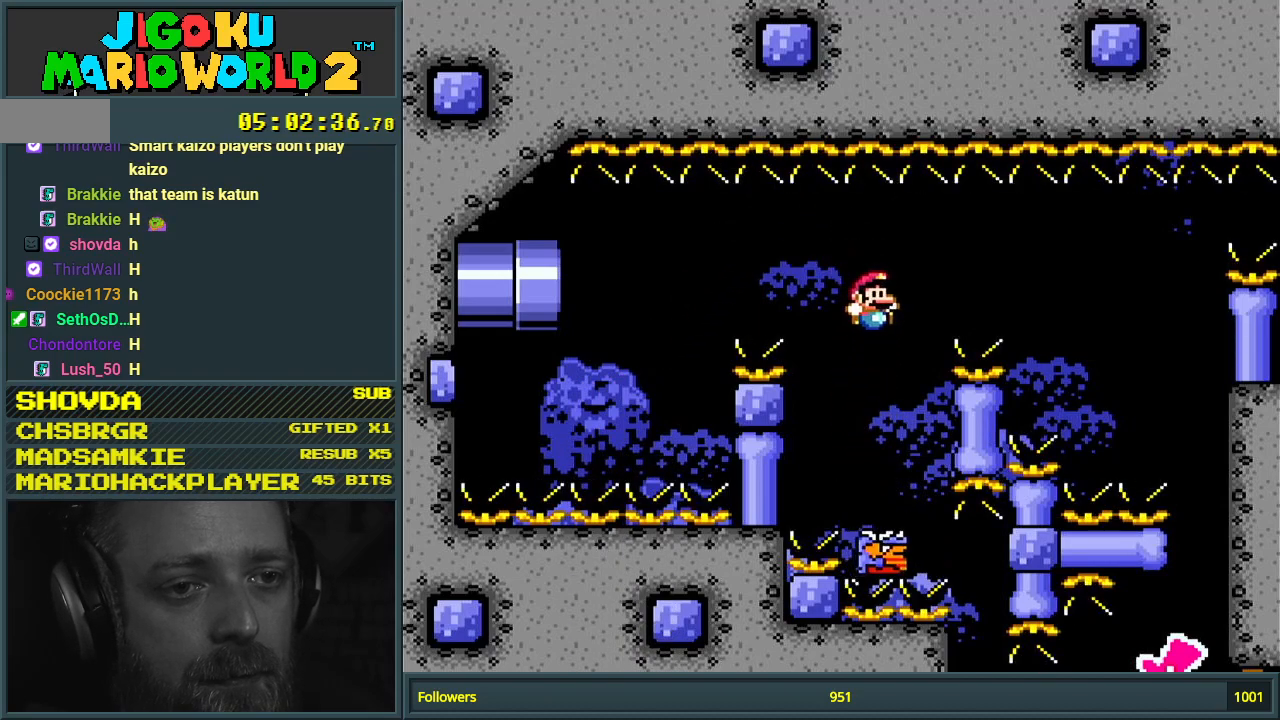
{"buttons": ["B", "Y", "DPAD_RIGHT"], "events": []}
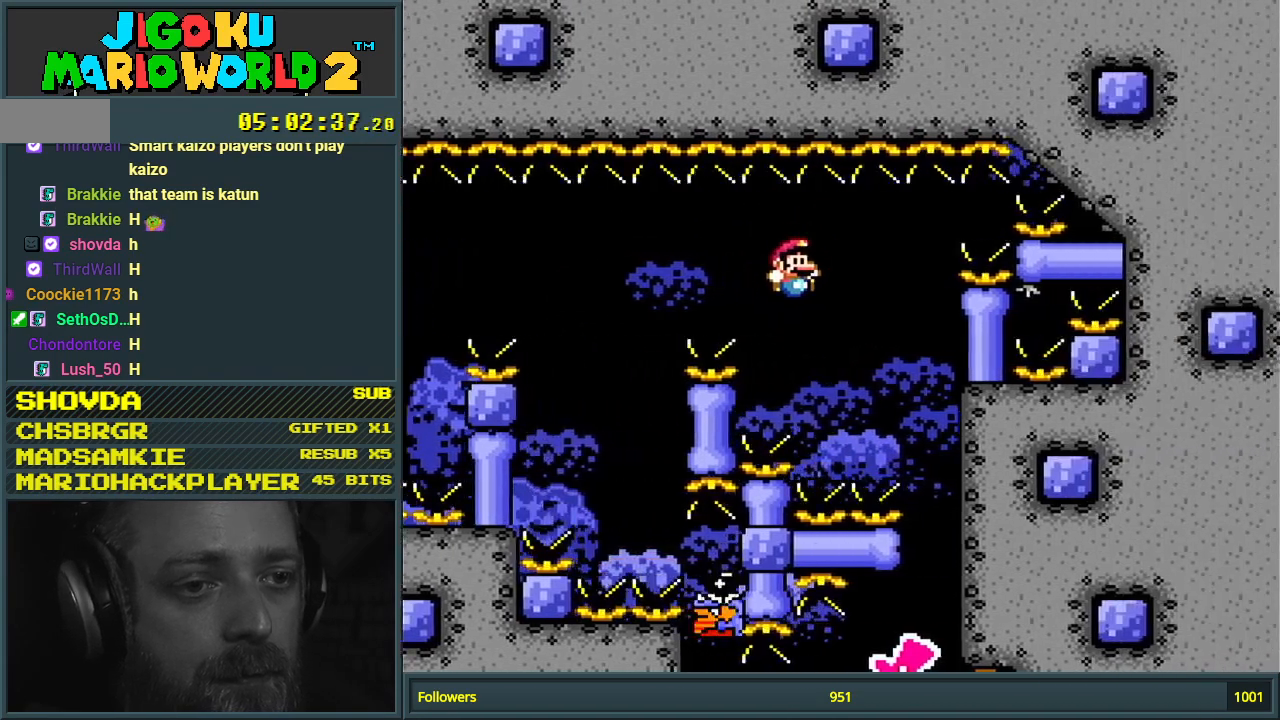
{"buttons": ["B", "Y", "DPAD_LEFT"], "events": [[250, "DPAD_RIGHT", "up"], [400, "DPAD_LEFT", "down"]]}
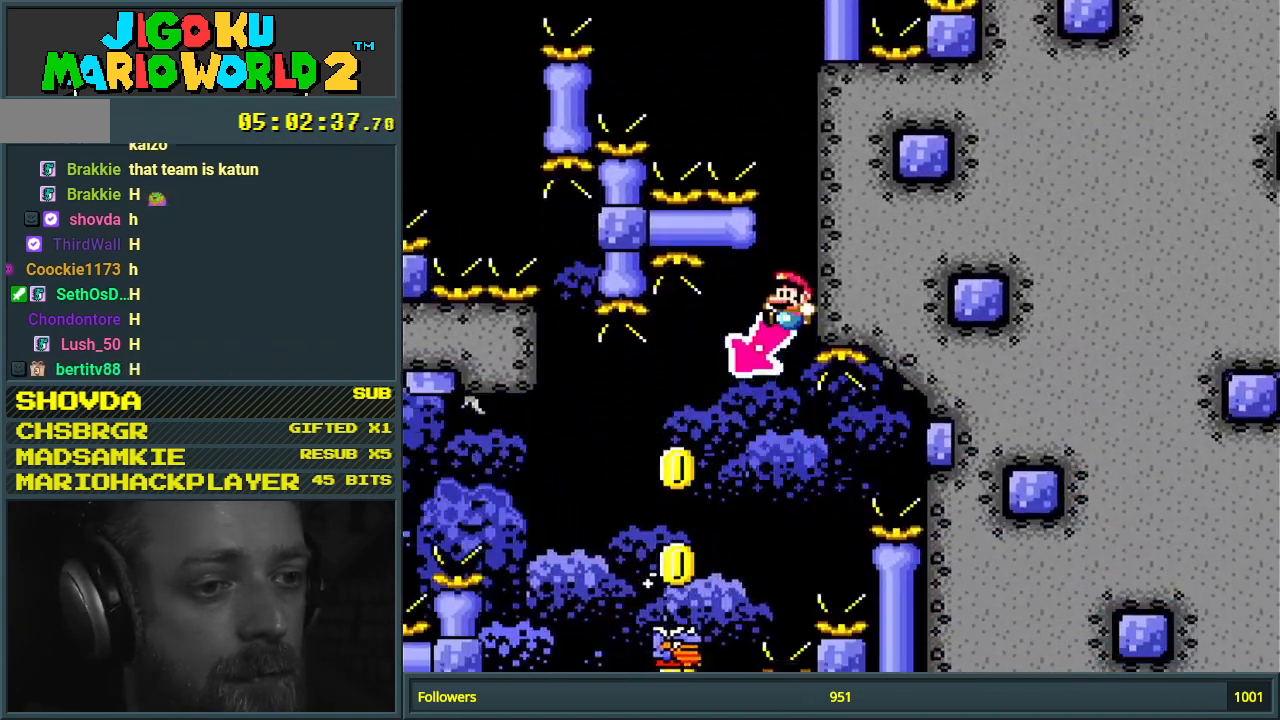
{"buttons": ["B", "Y", "DPAD_LEFT"], "events": [[100, "DPAD_LEFT", "up"], [267, "DPAD_RIGHT", "down"], [300, "DPAD_RIGHT", "up"], [417, "DPAD_LEFT", "down"]]}
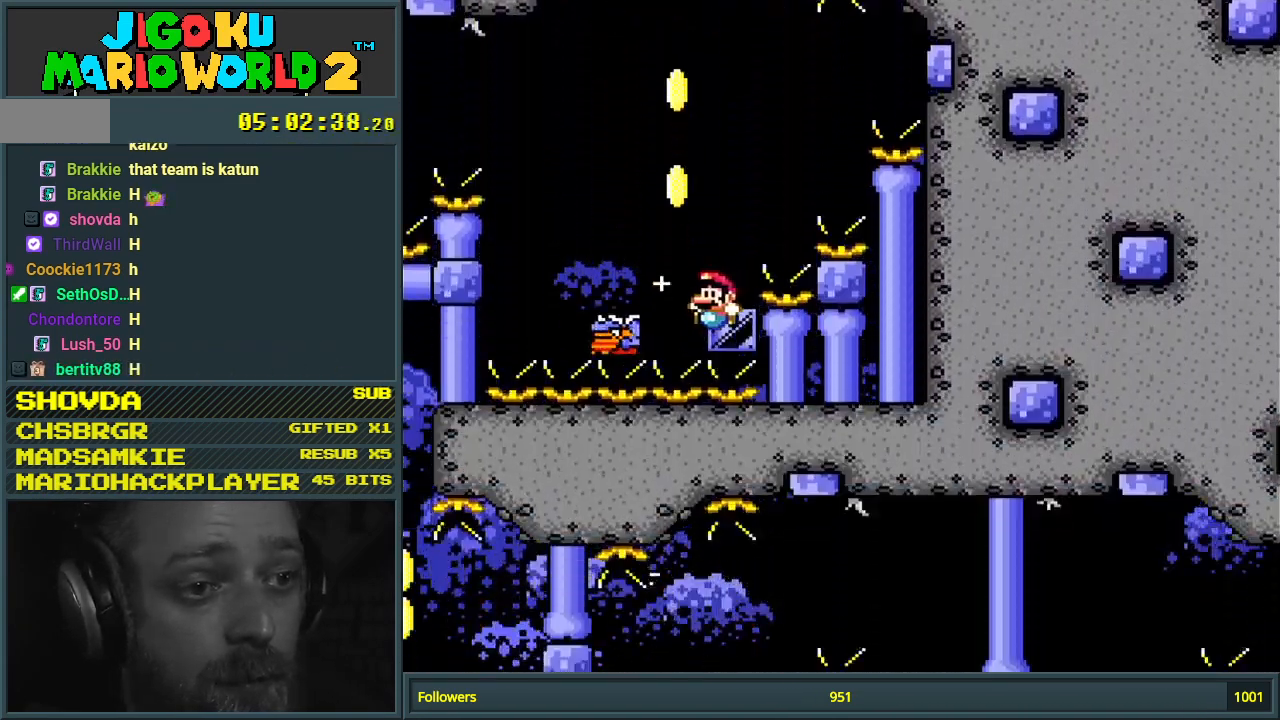
{"buttons": [], "events": [[67, "DPAD_LEFT", "up"], [267, "Y", "up"], [350, "B", "up"]]}
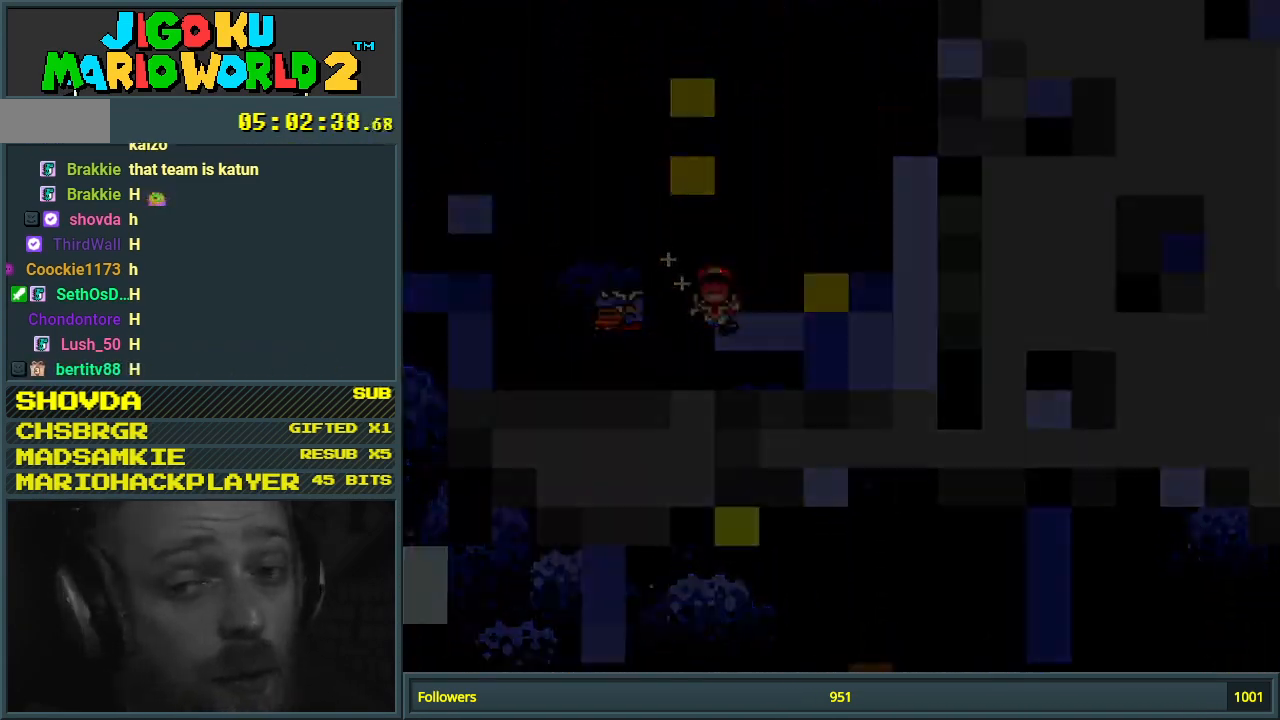
{"buttons": [], "events": []}
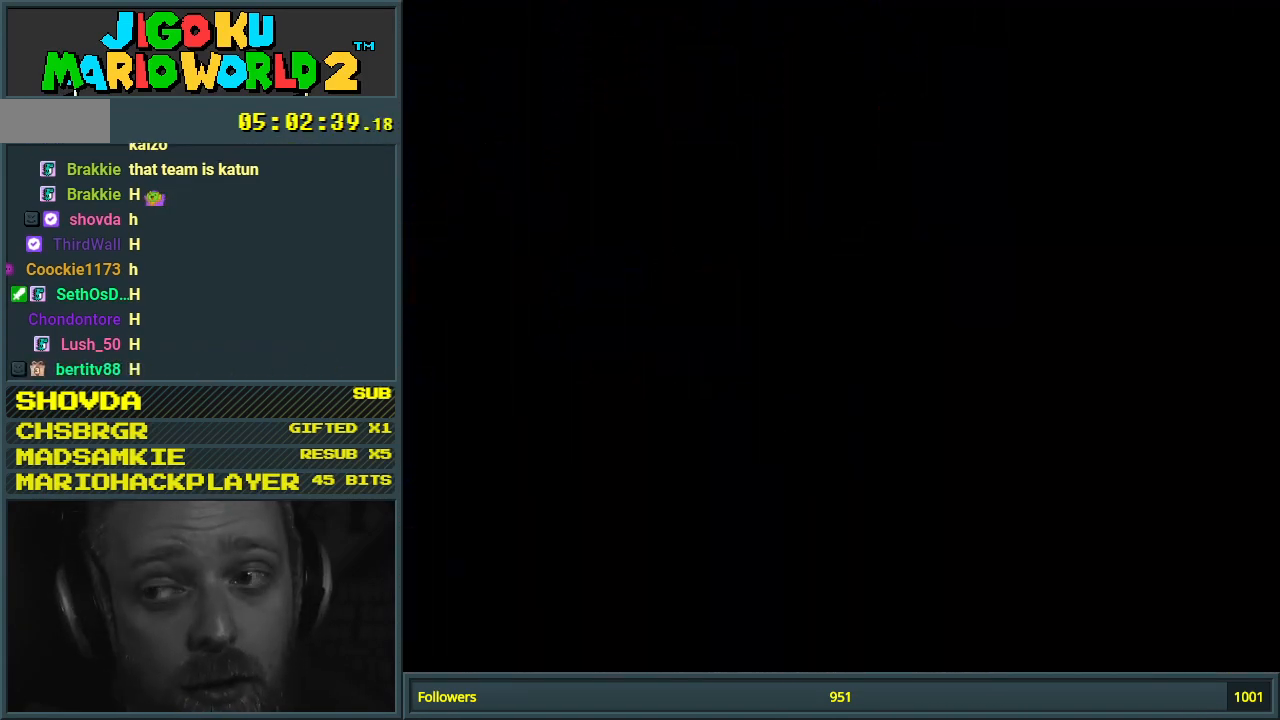
{"buttons": [], "events": []}
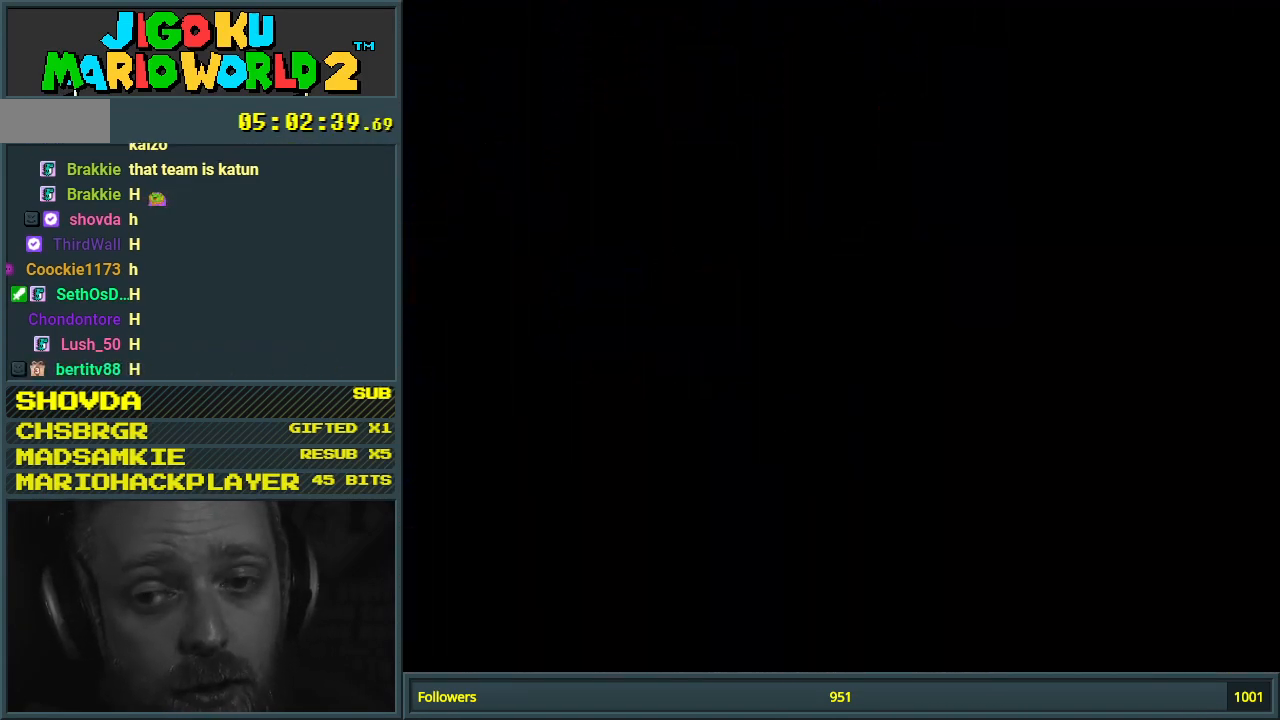
{"buttons": ["Y"], "events": [[100, "Y", "down"]]}
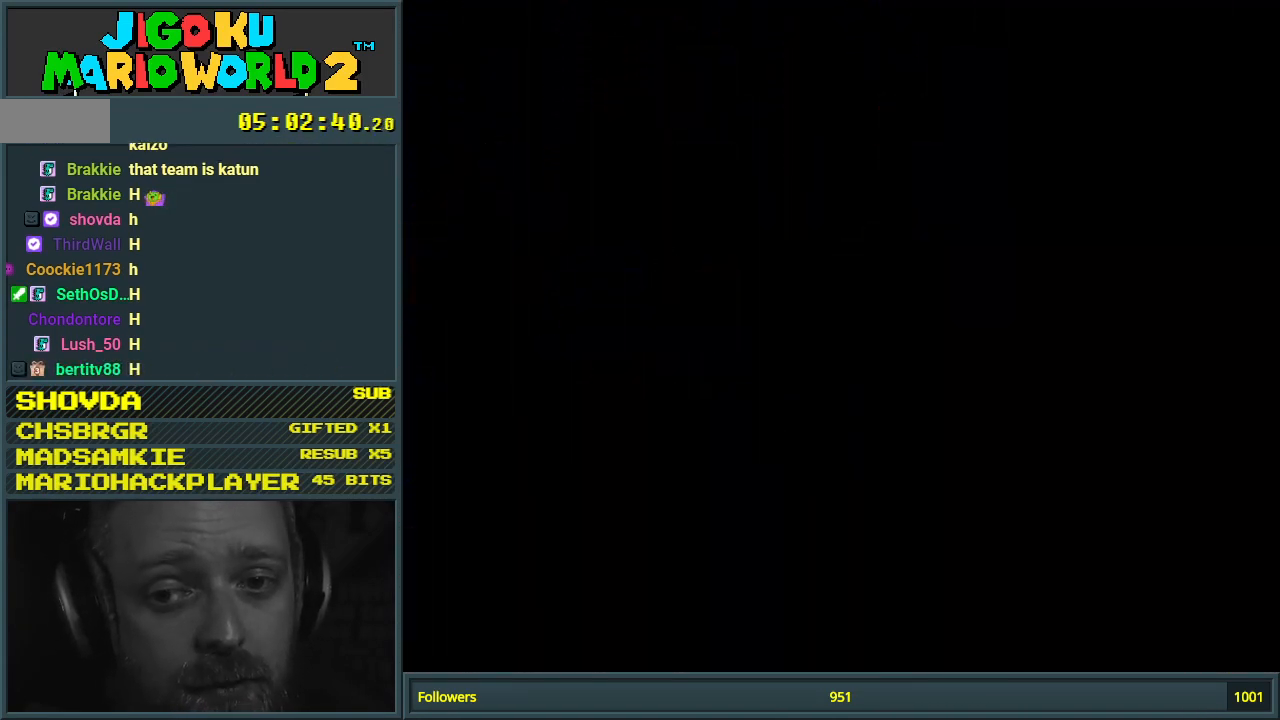
{"buttons": ["Y"], "events": []}
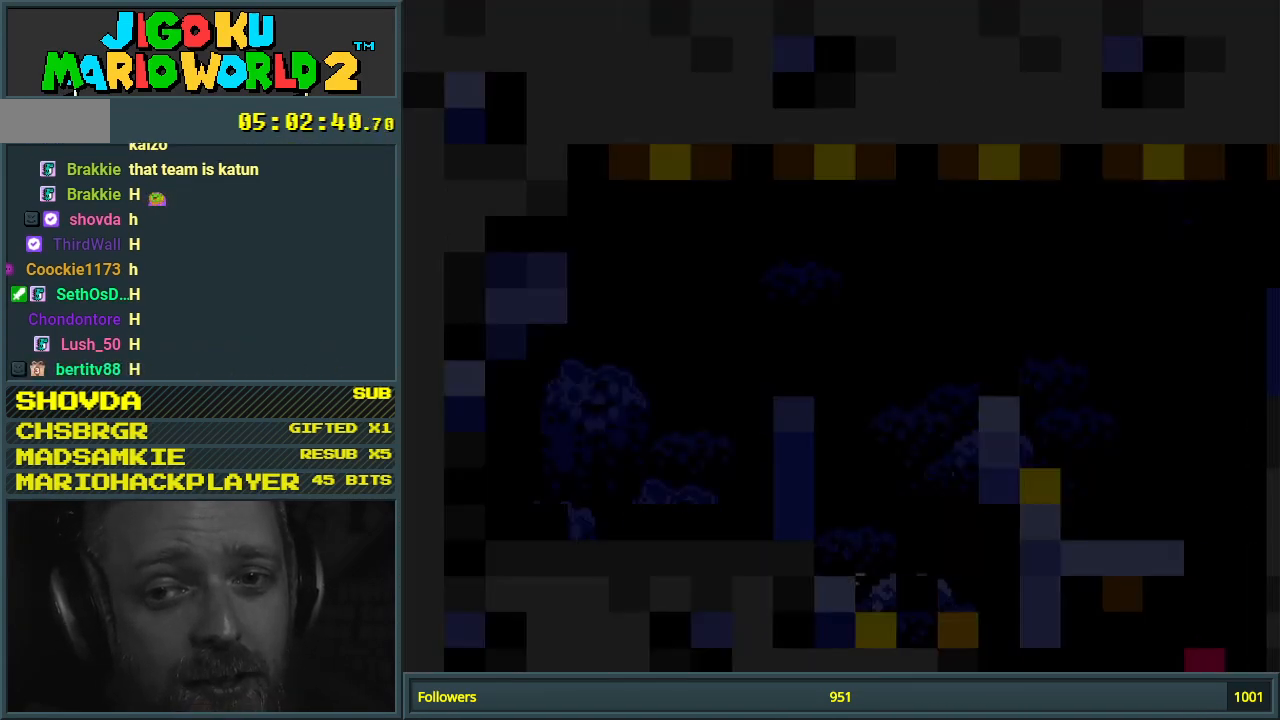
{"buttons": ["Y"], "events": []}
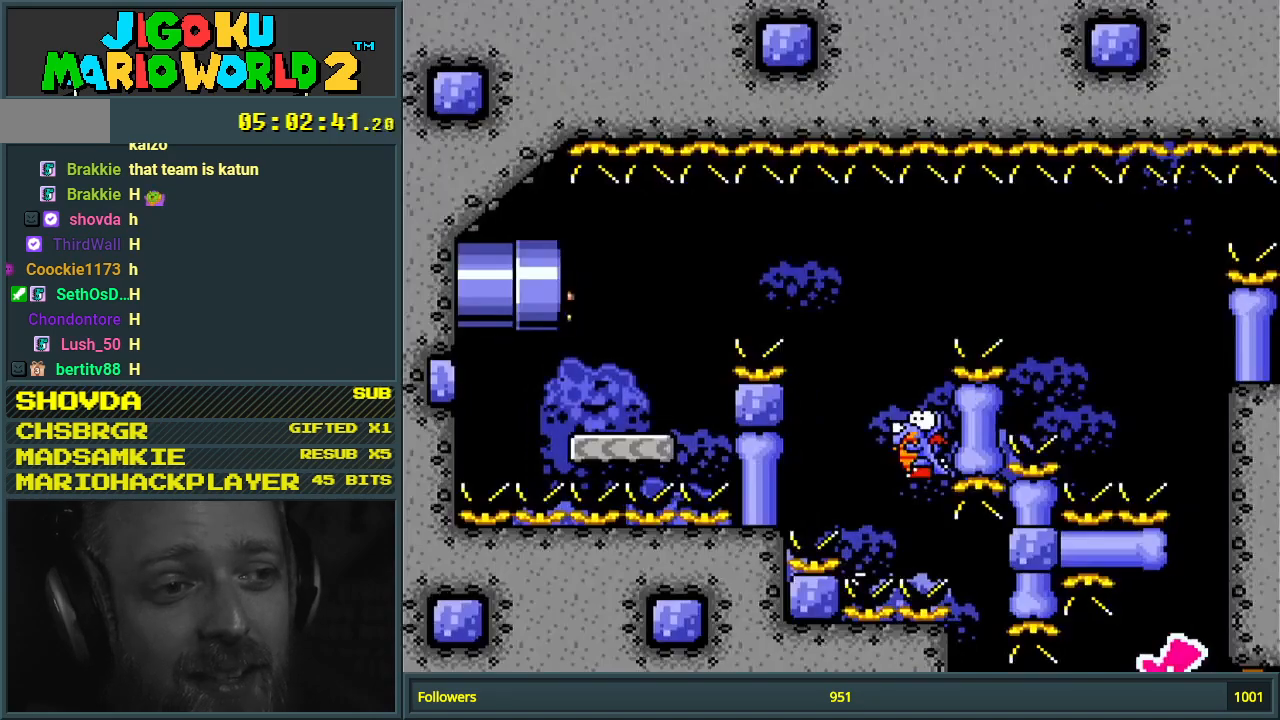
{"buttons": ["Y"], "events": []}
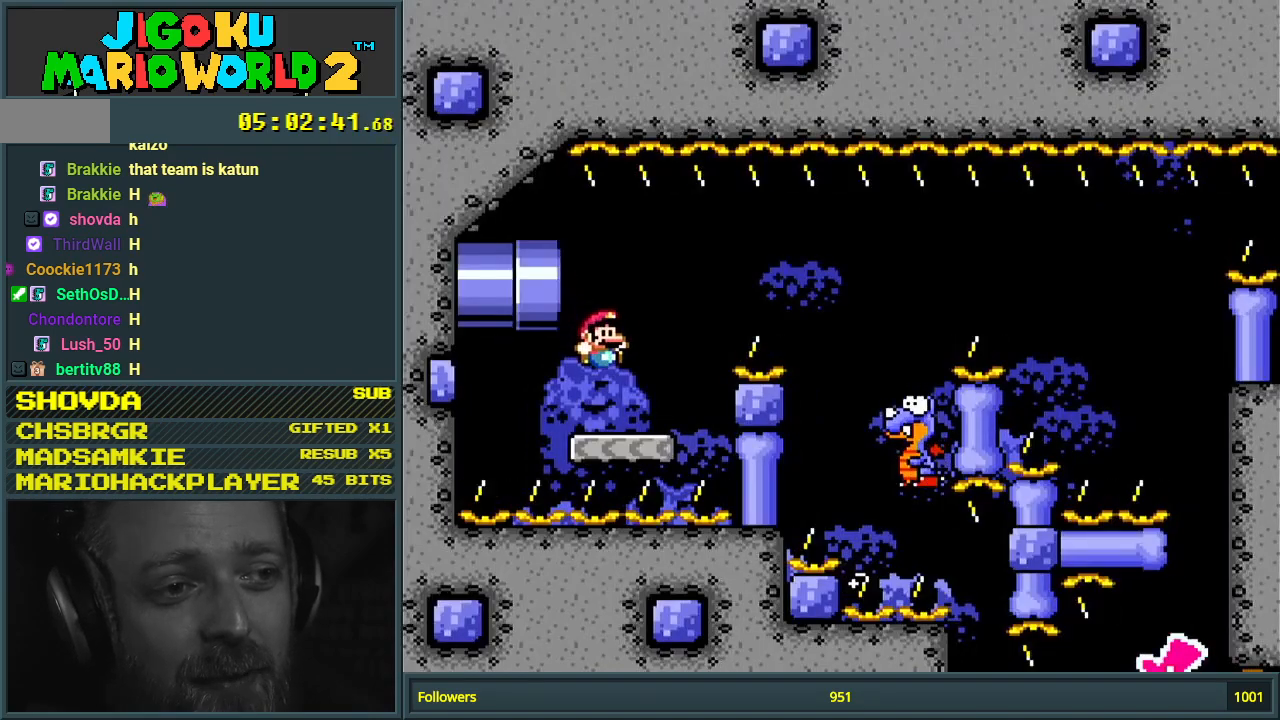
{"buttons": ["Y"], "events": [[17, "DPAD_RIGHT", "down"], [167, "B", "down"], [400, "B", "up"], [483, "DPAD_RIGHT", "up"]]}
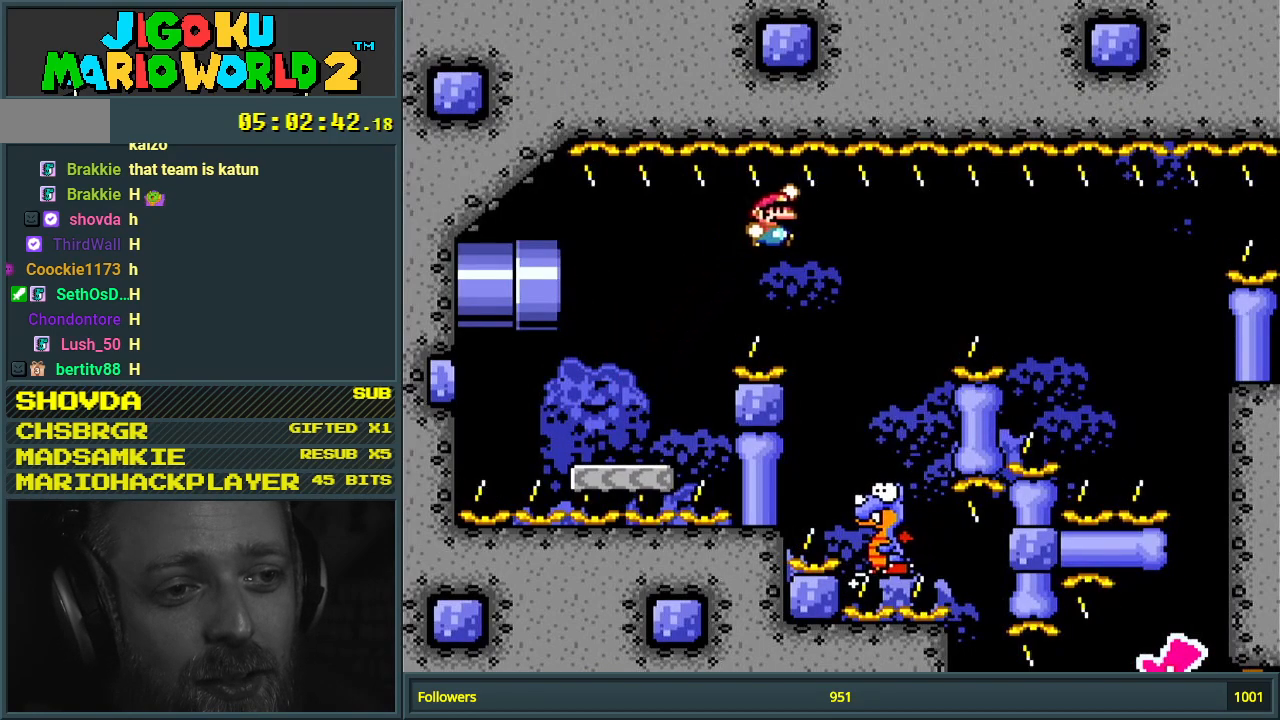
{"buttons": ["B", "Y", "DPAD_RIGHT"], "events": [[200, "DPAD_LEFT", "down"], [250, "B", "down"], [383, "DPAD_LEFT", "up"], [400, "DPAD_RIGHT", "down"]]}
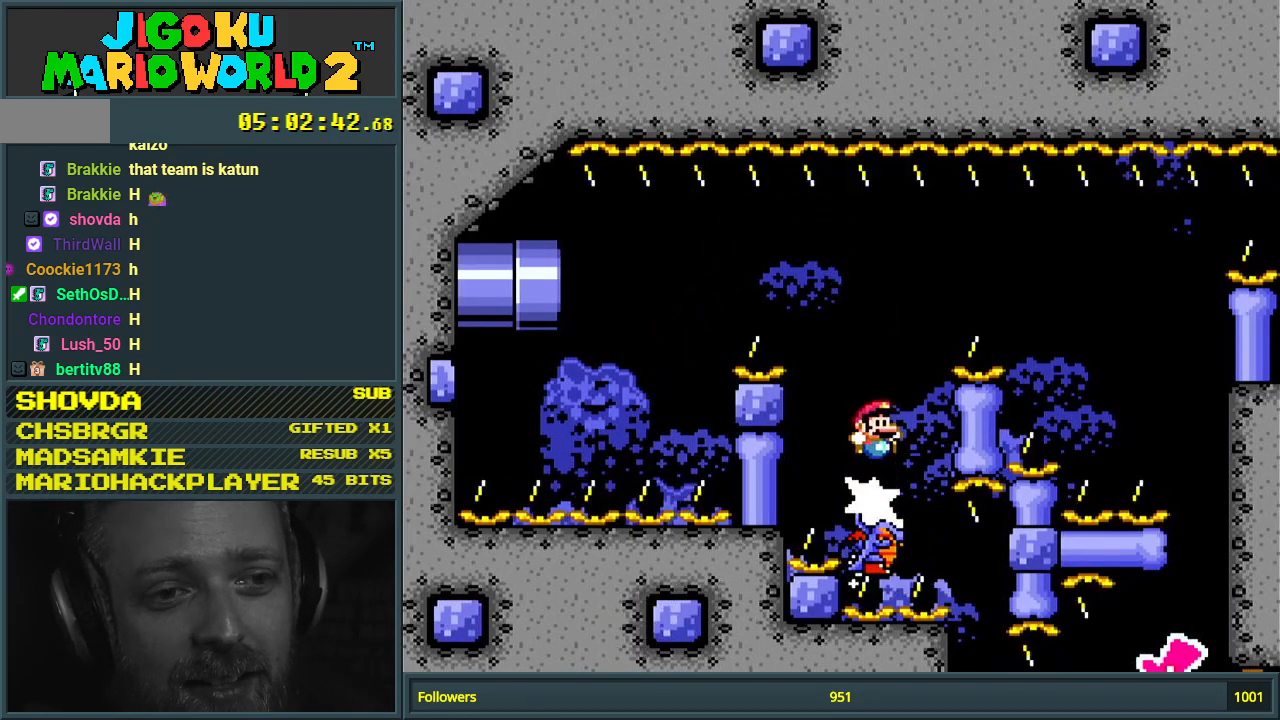
{"buttons": ["B", "Y"], "events": [[483, "DPAD_RIGHT", "up"]]}
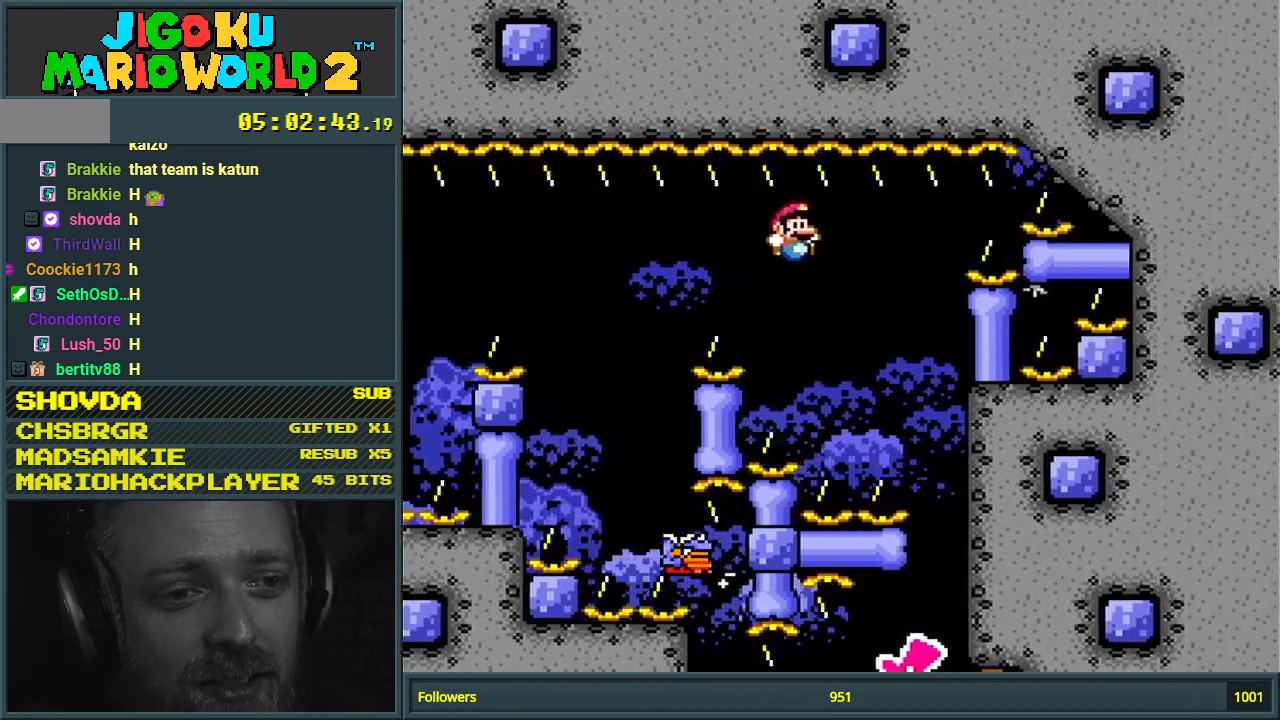
{"buttons": ["B", "Y"], "events": []}
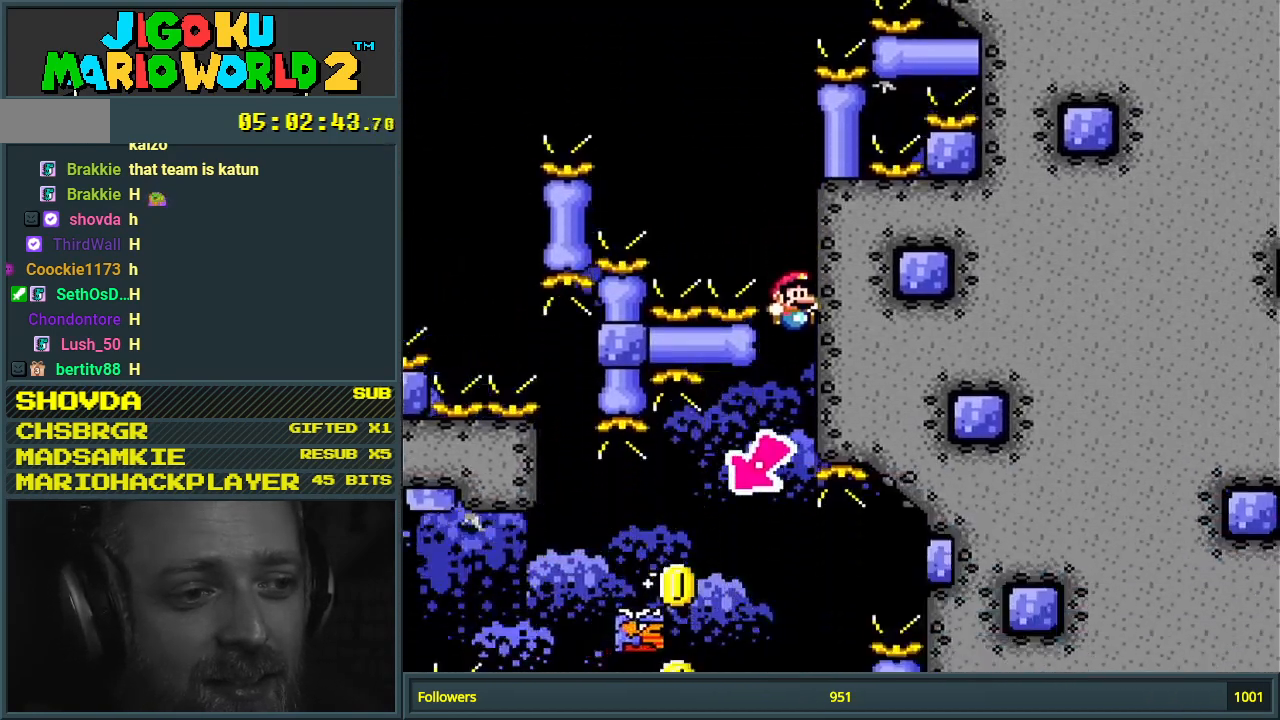
{"buttons": ["B", "Y"], "events": [[83, "DPAD_LEFT", "down"], [317, "DPAD_LEFT", "up"]]}
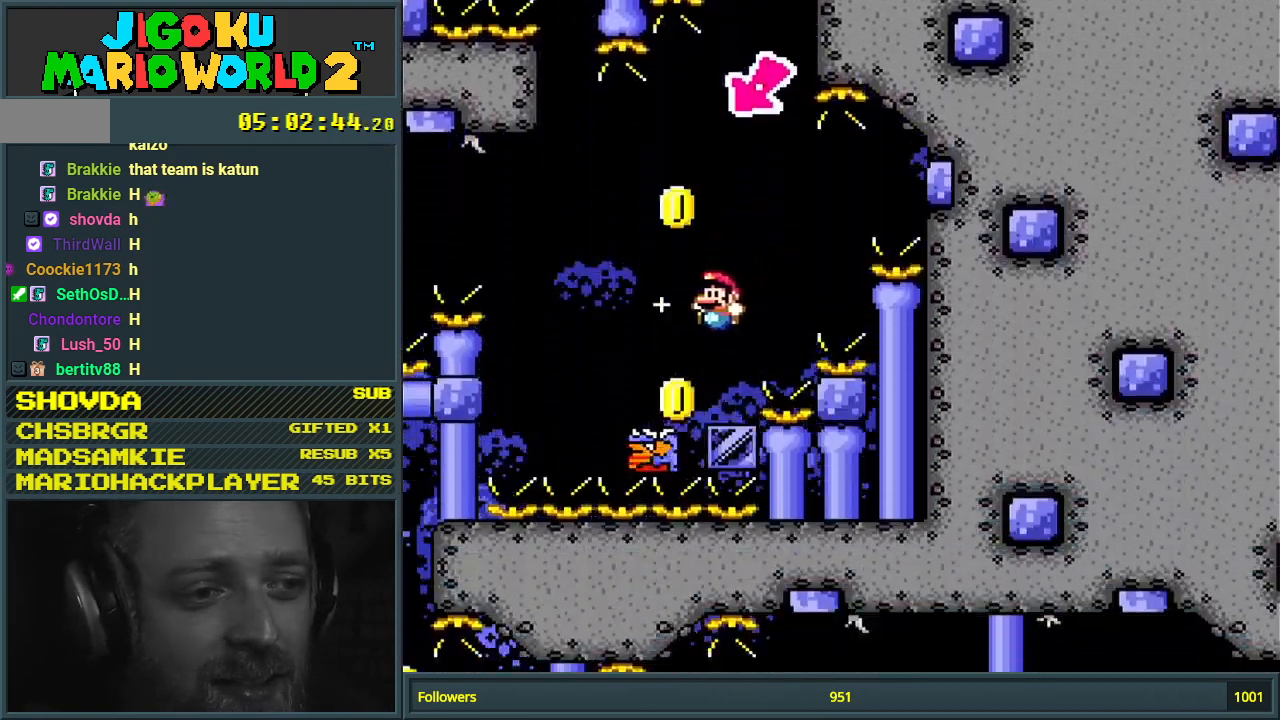
{"buttons": ["B", "Y"], "events": [[183, "DPAD_LEFT", "down"], [483, "DPAD_LEFT", "up"]]}
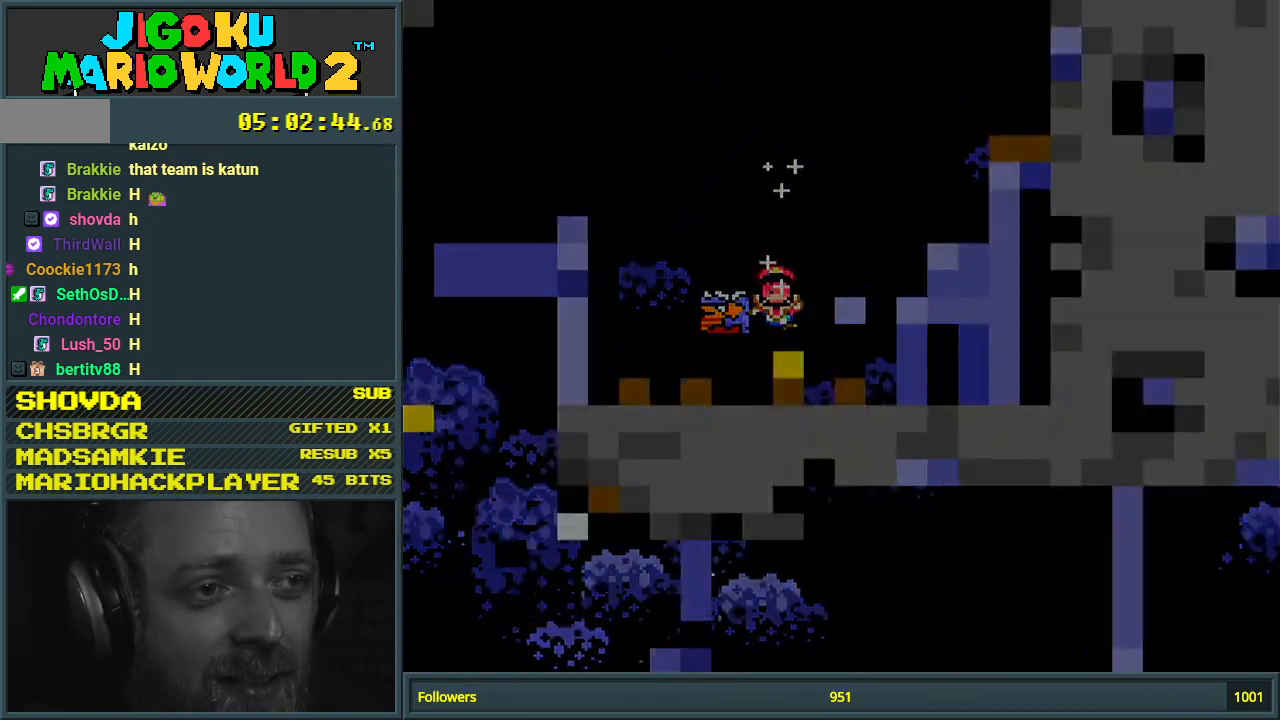
{"buttons": [], "events": [[167, "Y", "up"], [200, "B", "up"]]}
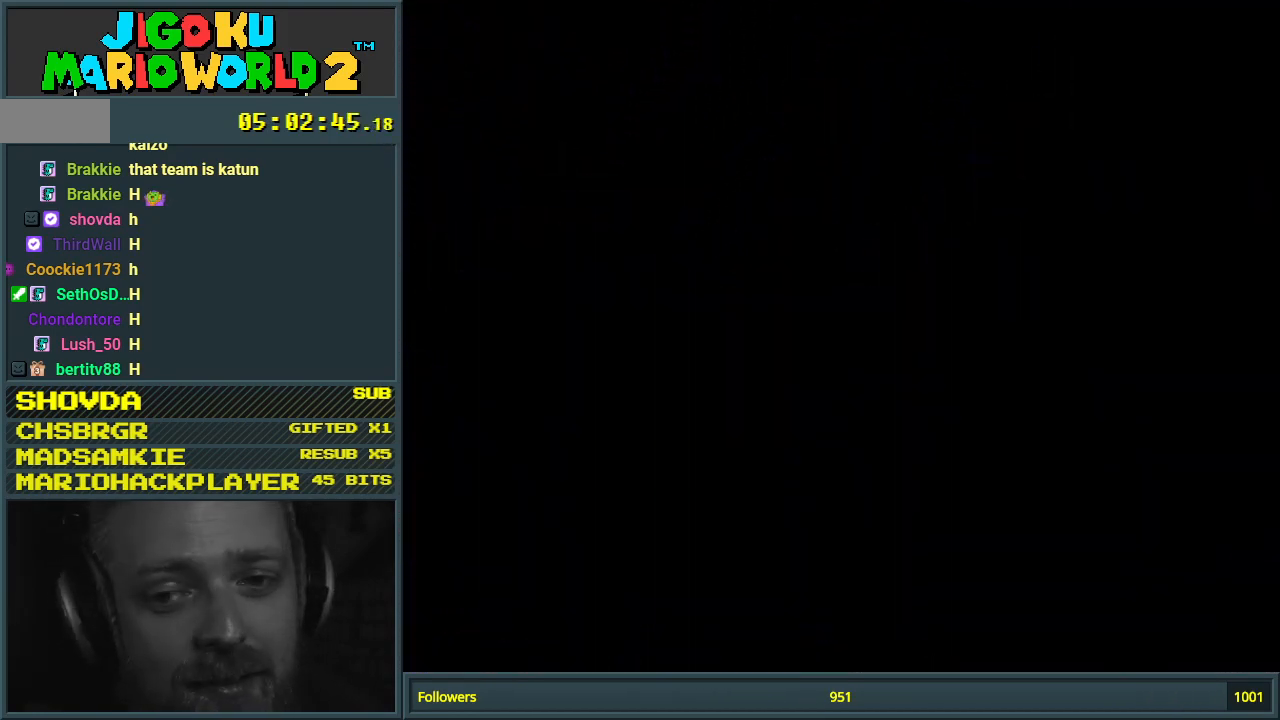
{"buttons": [], "events": []}
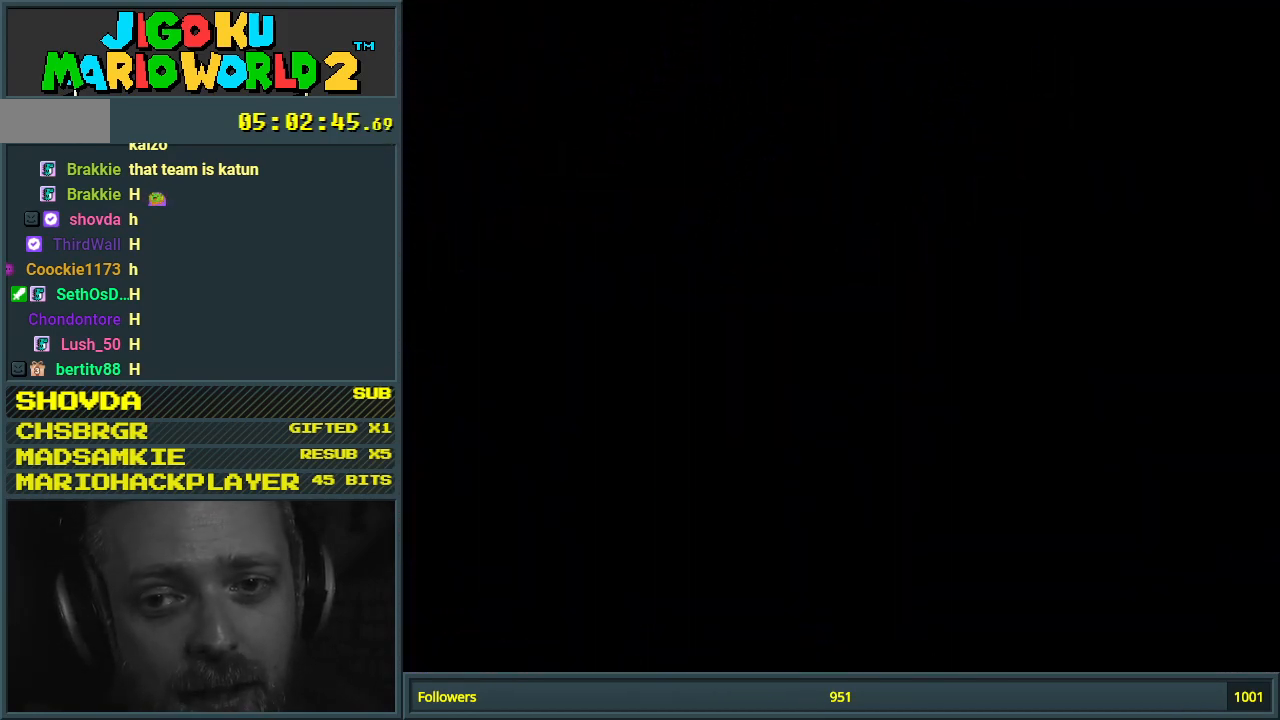
{"buttons": [], "events": []}